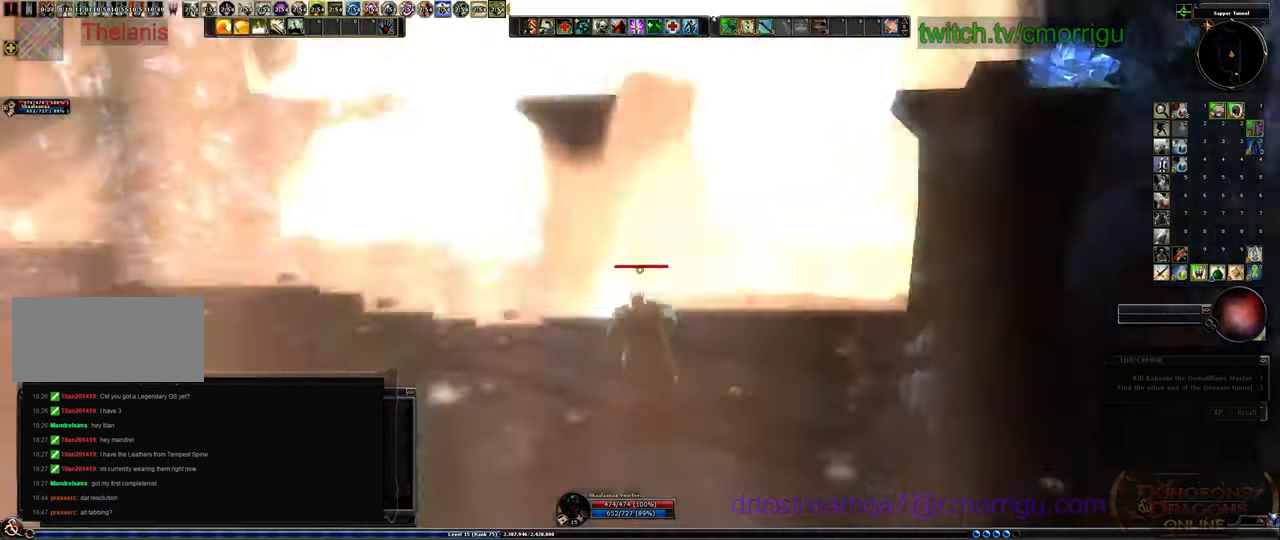
Gameplay with keyboard; each line is a JSON object with the keys held at the frame after it. "events" lists presses ("down") and releases ("up") of ".", "/", "0", "1", "2", "3", "4", "5", "6", "7", "8", "9", "a", "b", "backslash", "backspace", "c", "caps_lock", "comma", "ctrl_l", "ctrl_r", "d", "e", "equals", "escape", "f", "f1", "f10", "f11", "f12", "f2", "f3", "f4", "f5", "f6", "f7", "f8", "f9", "g", "h", "i", "j", "k", "l", "lbracket", "m", "minus", "n", "o", "p", "q", "quote", "r", "rbracket", "return", "s", "semicolon", "shift_l", "shift_r", "space", "t", "tab", "tilde", "u", "v", "w", "x", "y" and "z" between this image and that frame as [ms after this image, input, new state], when the widget could be followed in between. No other keys are recorded. Mouse input is not recorded.
{"keys": ["a", "w"]}
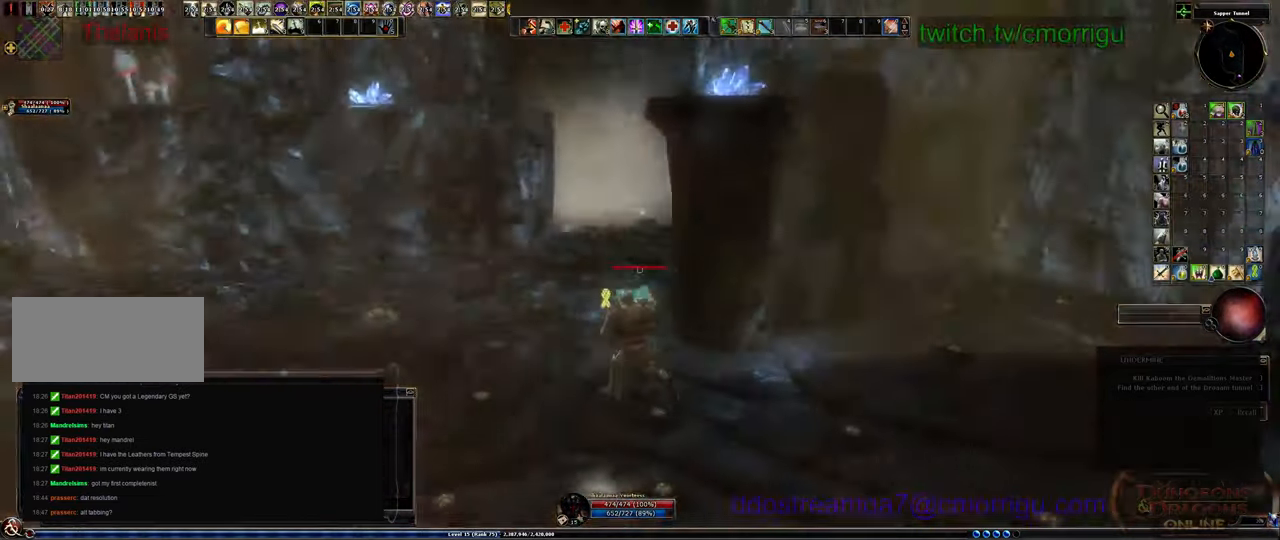
{"keys": ["w"], "events": [[33, "a", "up"]]}
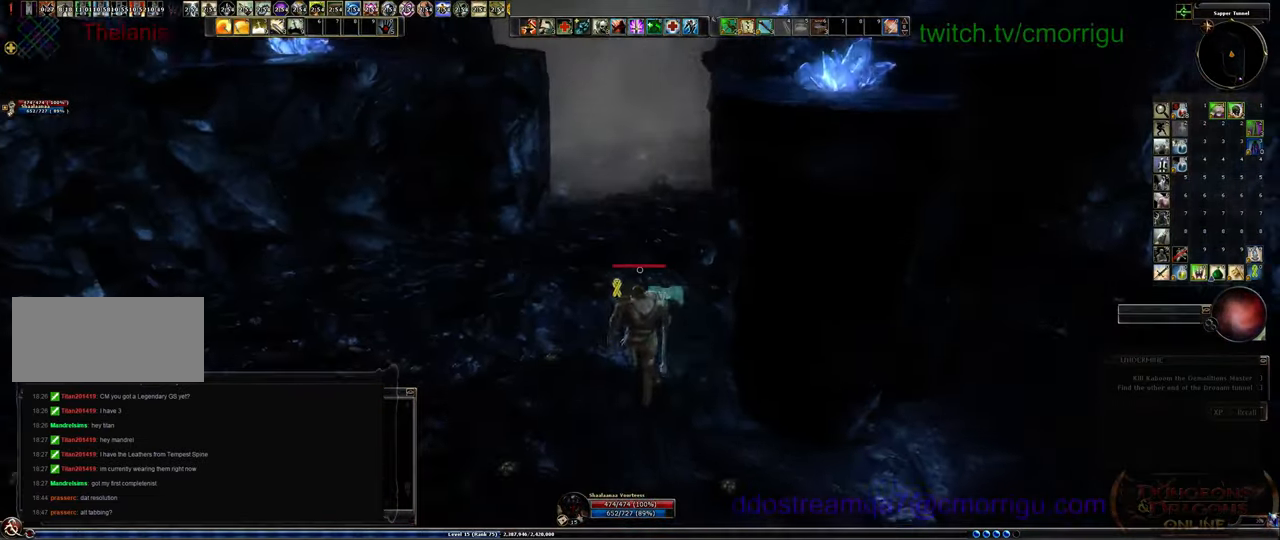
{"keys": ["w"], "events": []}
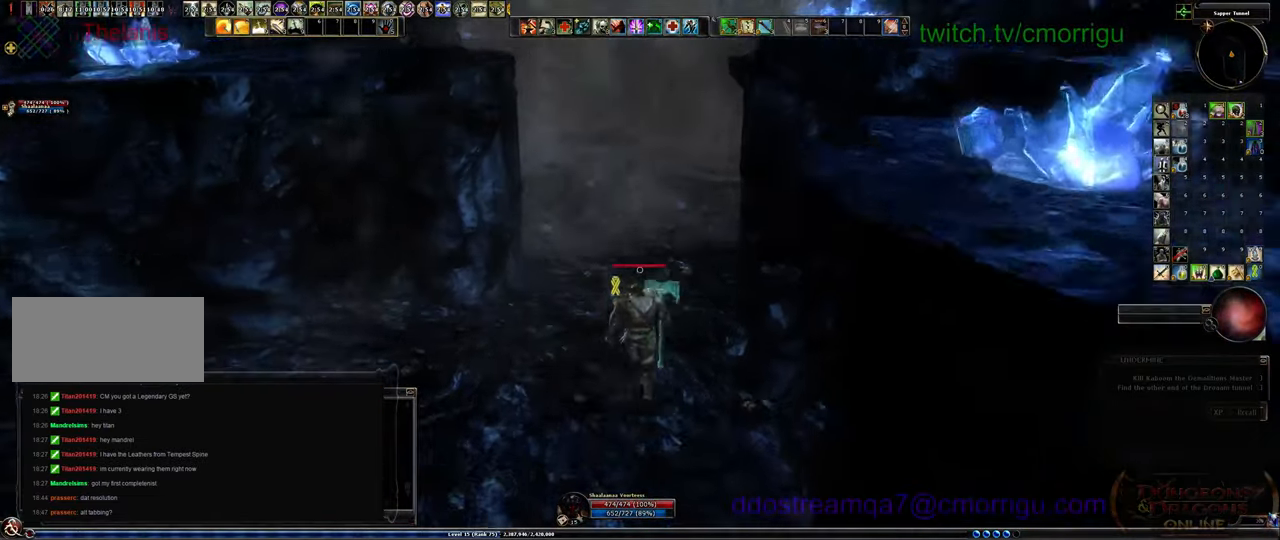
{"keys": ["w"], "events": []}
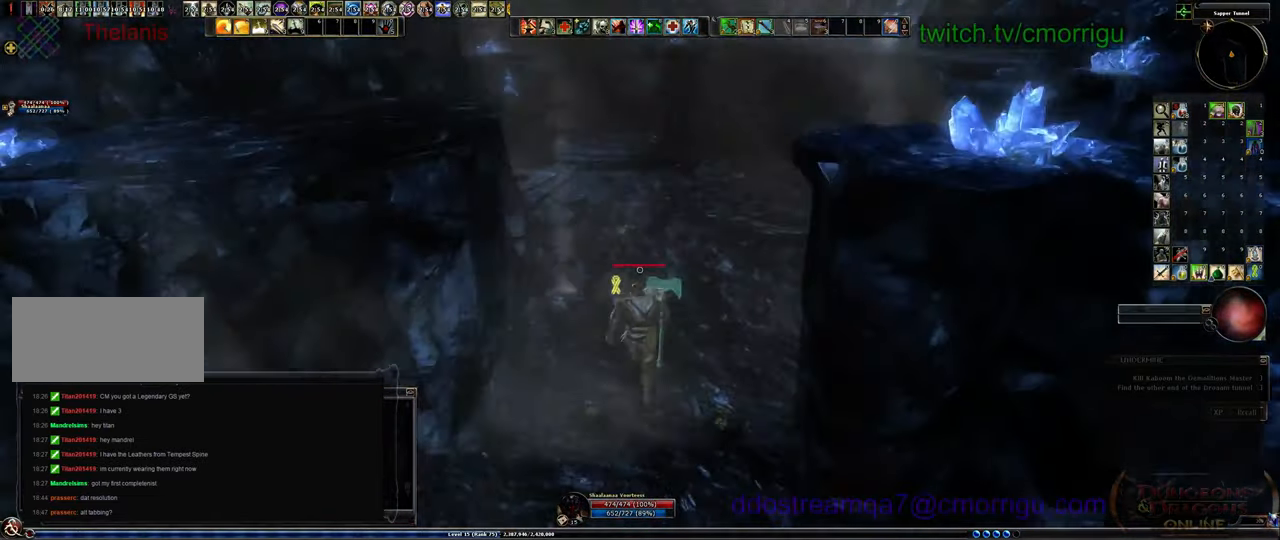
{"keys": ["d", "w"], "events": [[267, "d", "down"]]}
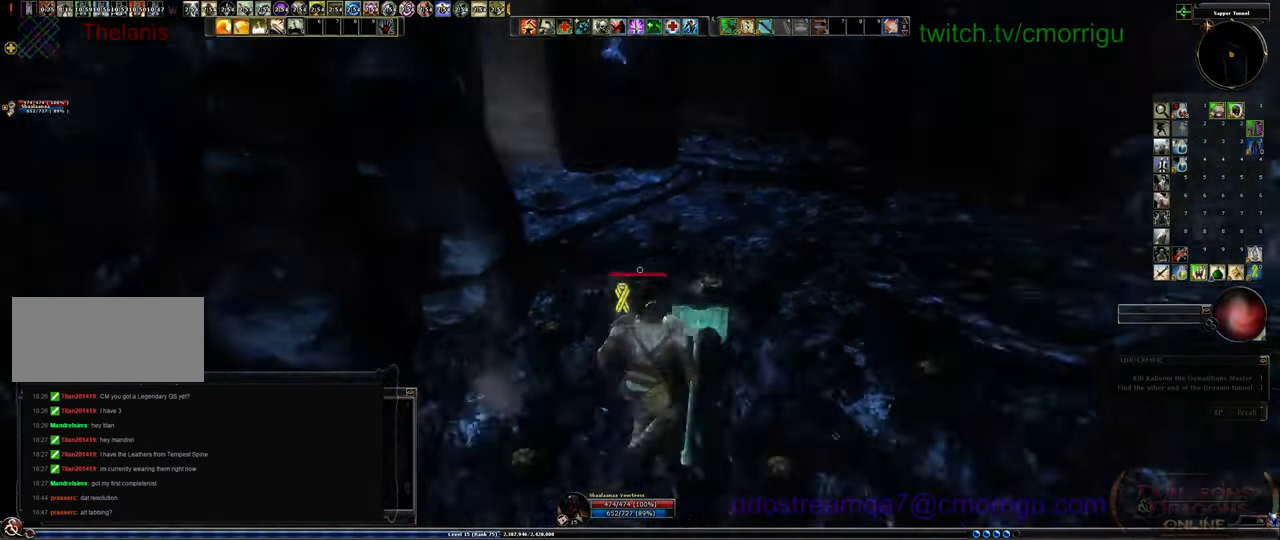
{"keys": ["d", "w"], "events": []}
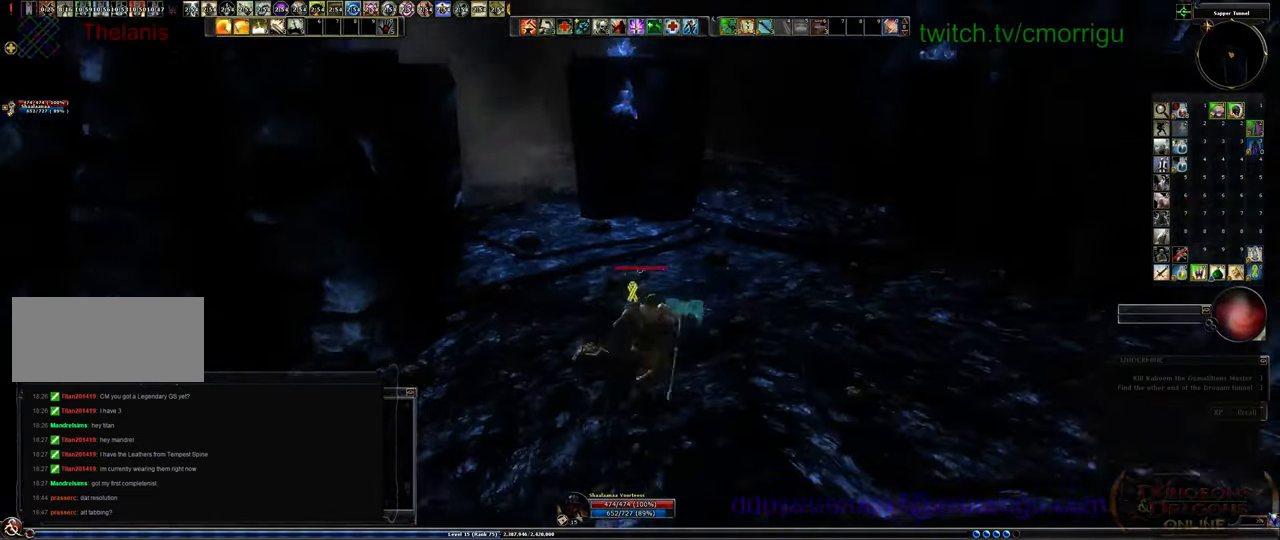
{"keys": [], "events": [[200, "d", "up"], [267, "w", "up"]]}
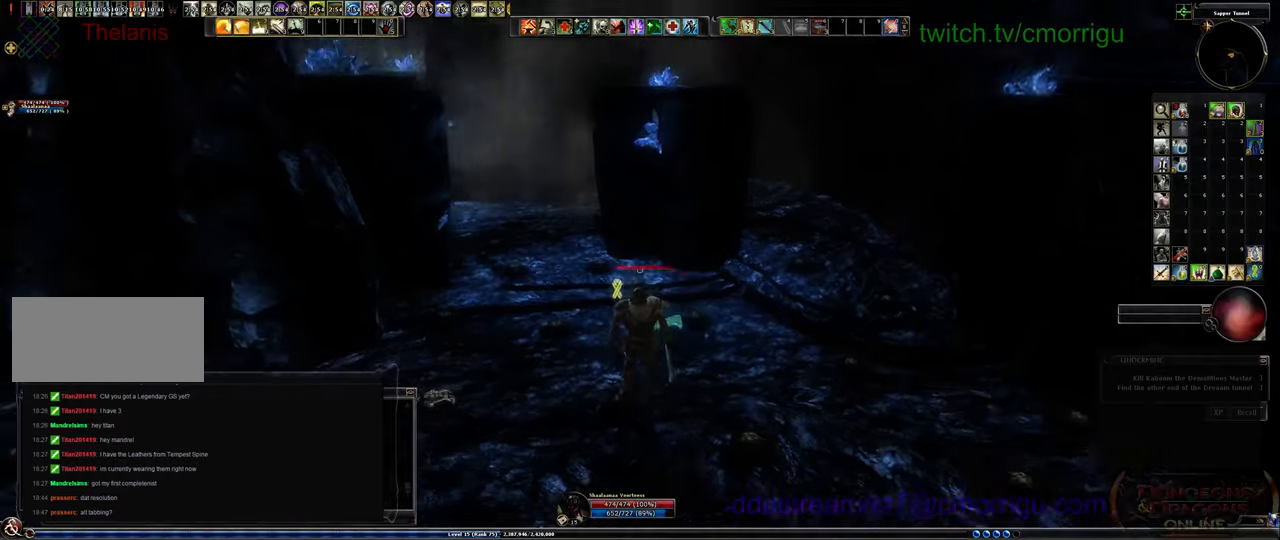
{"keys": [], "events": []}
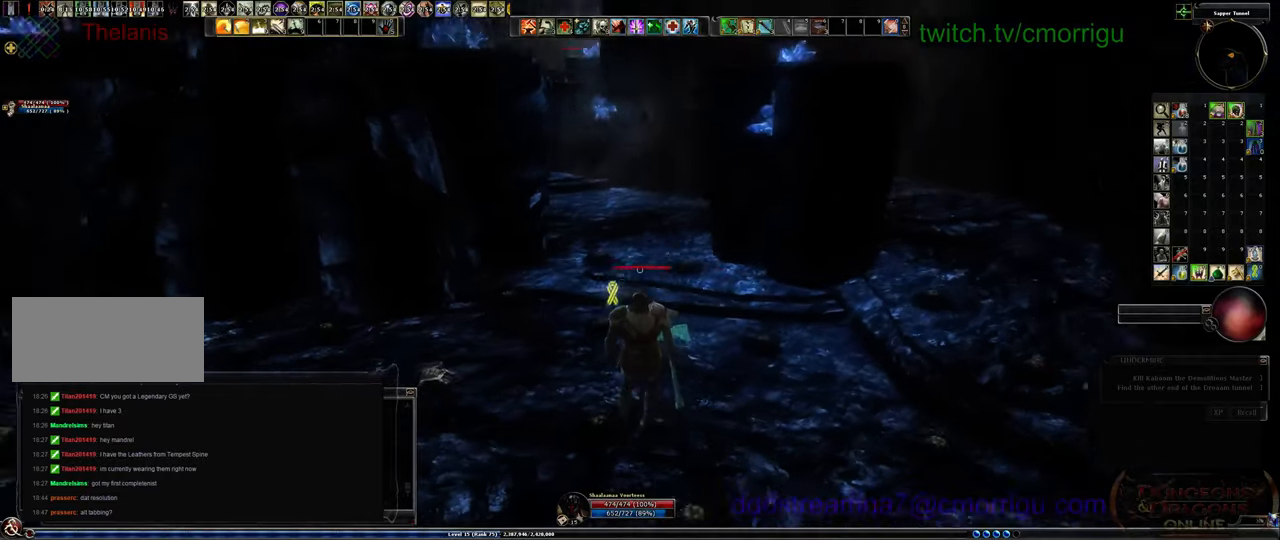
{"keys": [], "events": []}
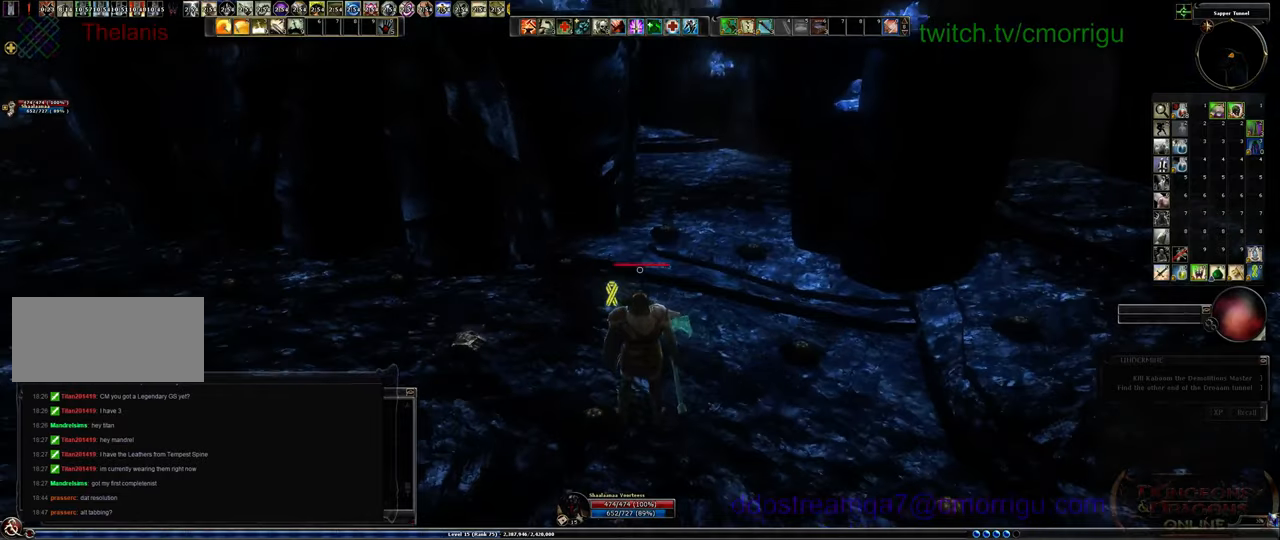
{"keys": ["w"], "events": [[200, "d", "down"], [200, "w", "down"], [467, "d", "up"]]}
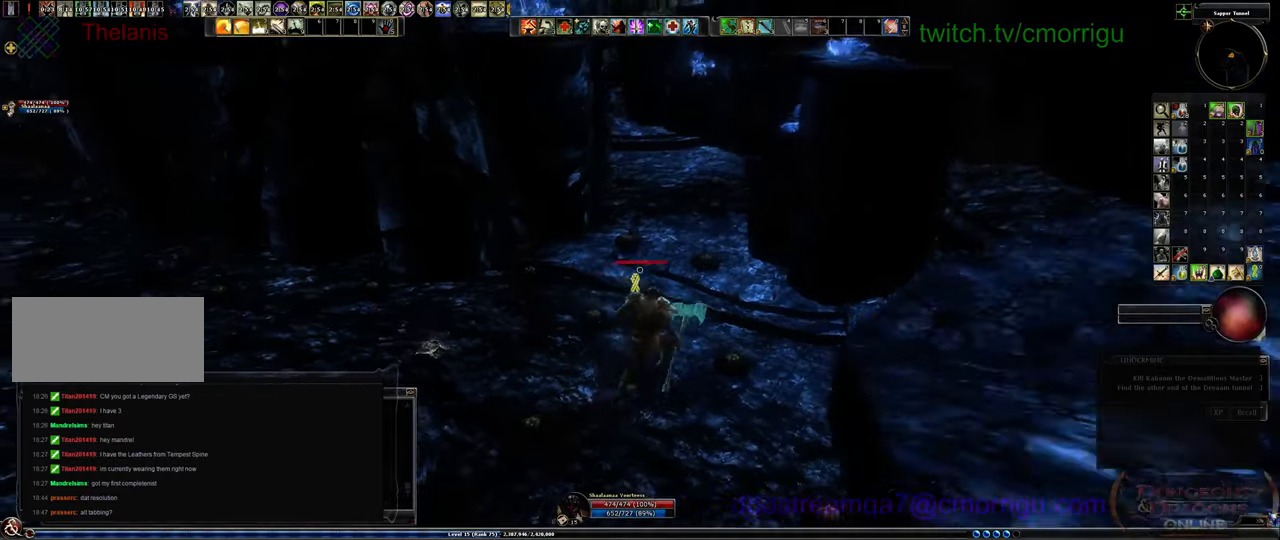
{"keys": ["d", "w"], "events": [[333, "d", "down"]]}
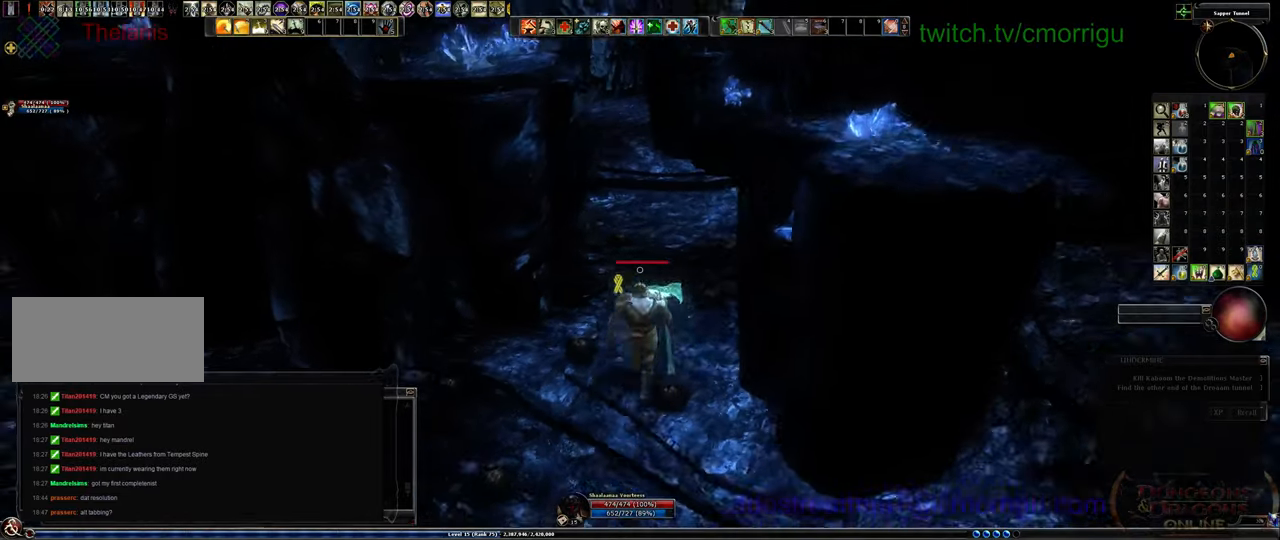
{"keys": [], "events": [[33, "d", "up"], [67, "w", "up"]]}
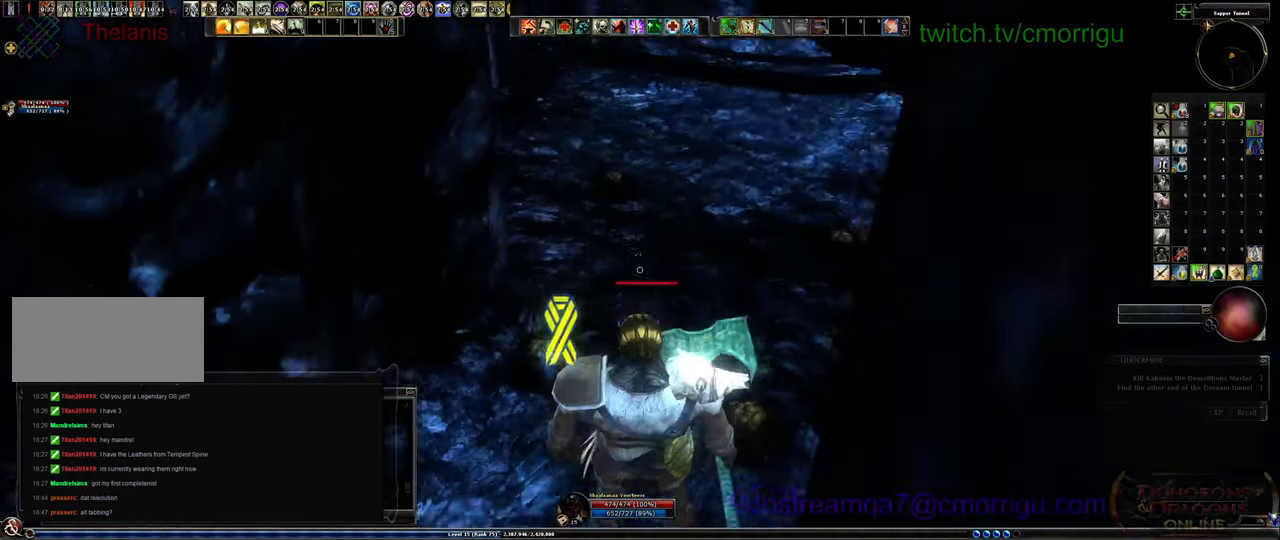
{"keys": ["w"], "events": [[300, "w", "down"]]}
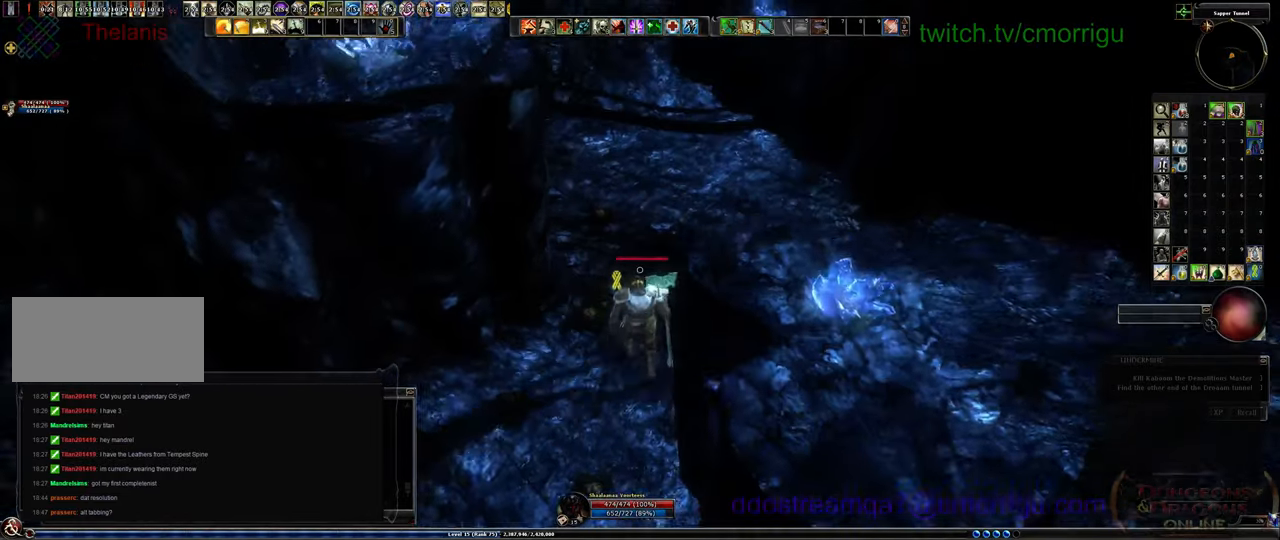
{"keys": ["d"], "events": [[67, "w", "up"], [500, "d", "down"]]}
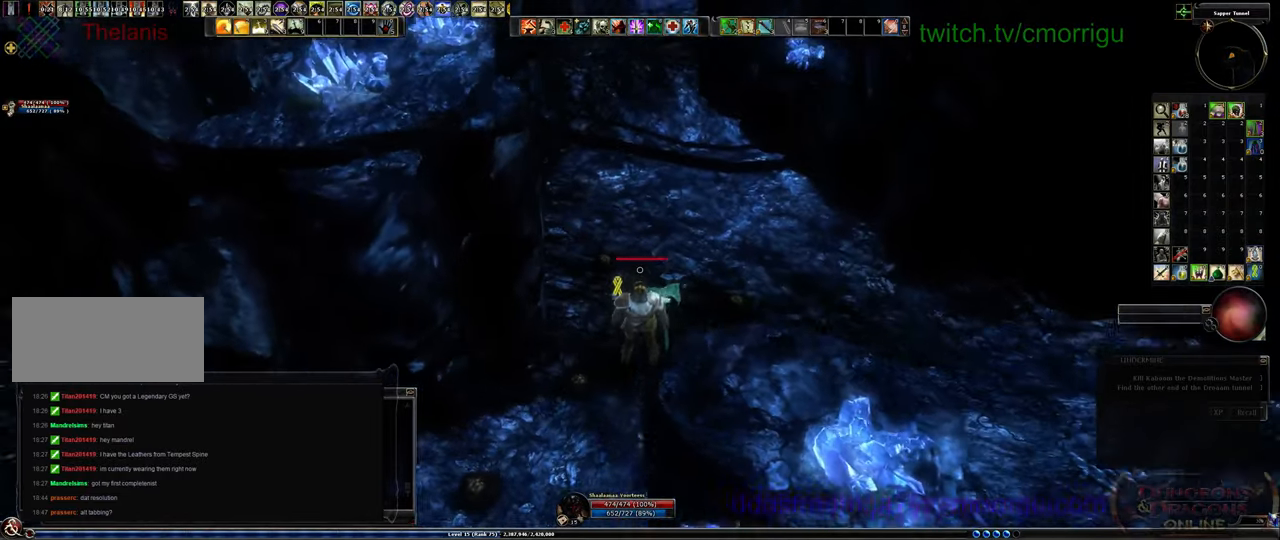
{"keys": ["w"], "events": [[100, "d", "up"], [433, "w", "down"]]}
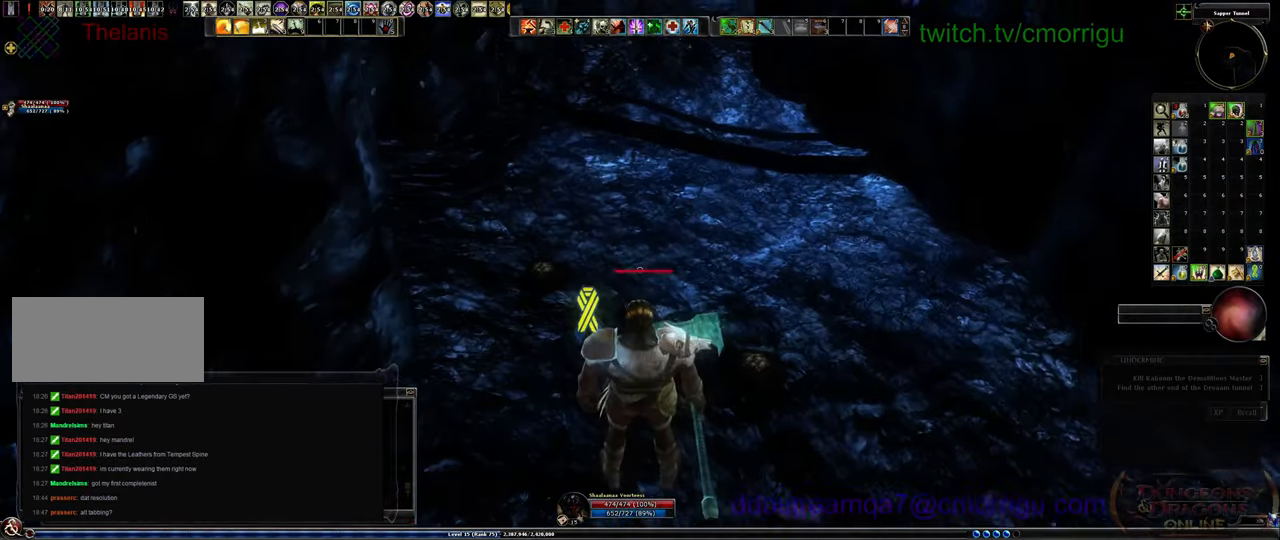
{"keys": ["w"], "events": [[33, "w", "up"], [433, "w", "down"]]}
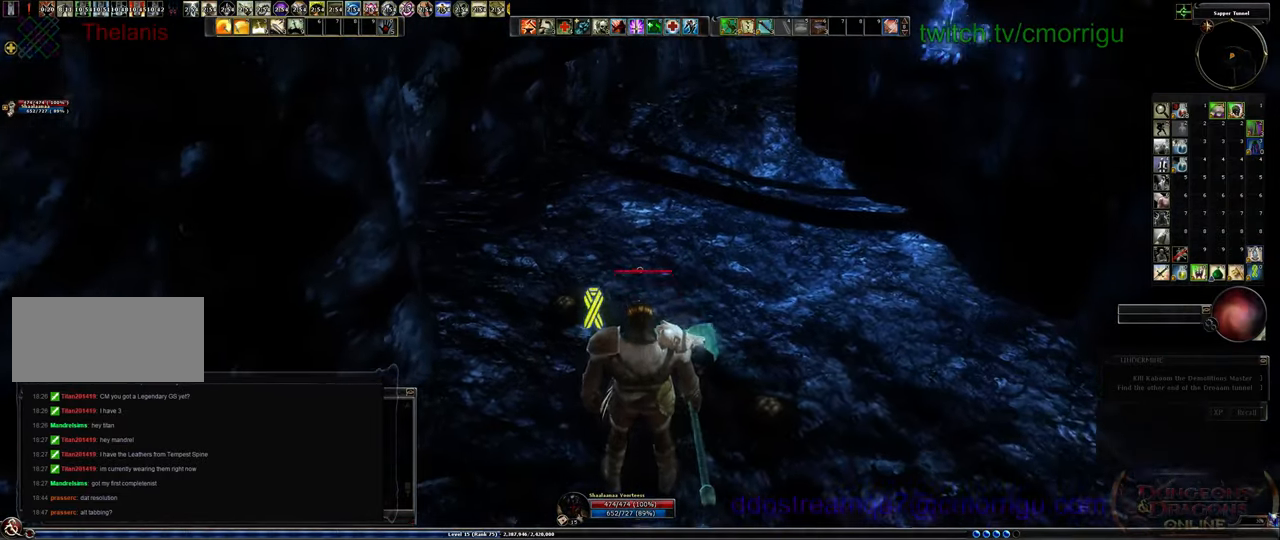
{"keys": [], "events": [[100, "w", "up"]]}
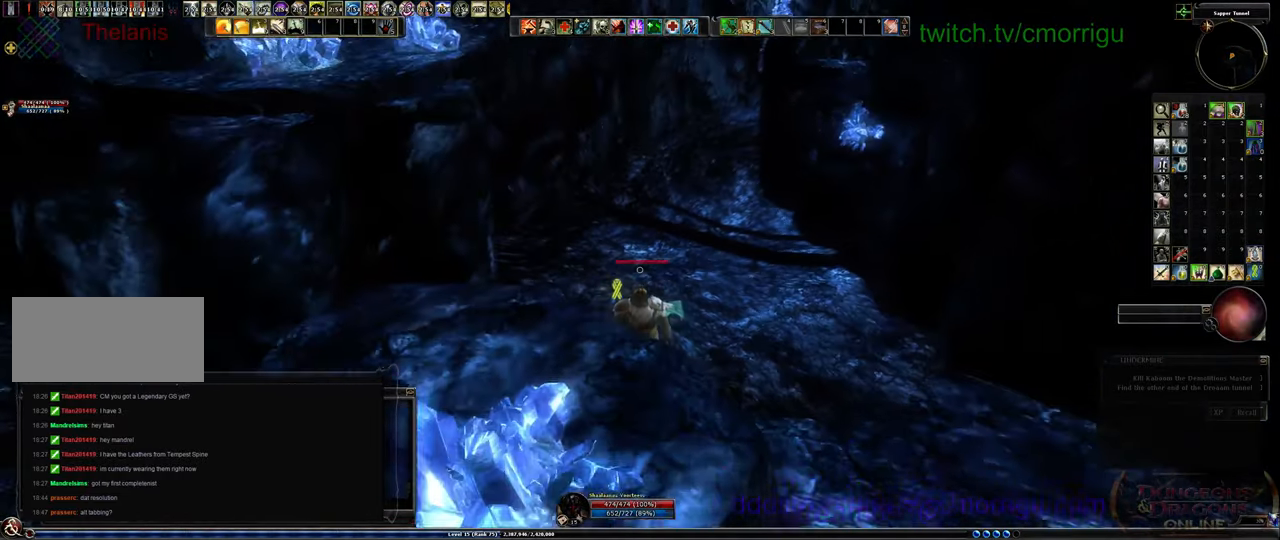
{"keys": [], "events": [[67, "w", "down"], [200, "w", "up"]]}
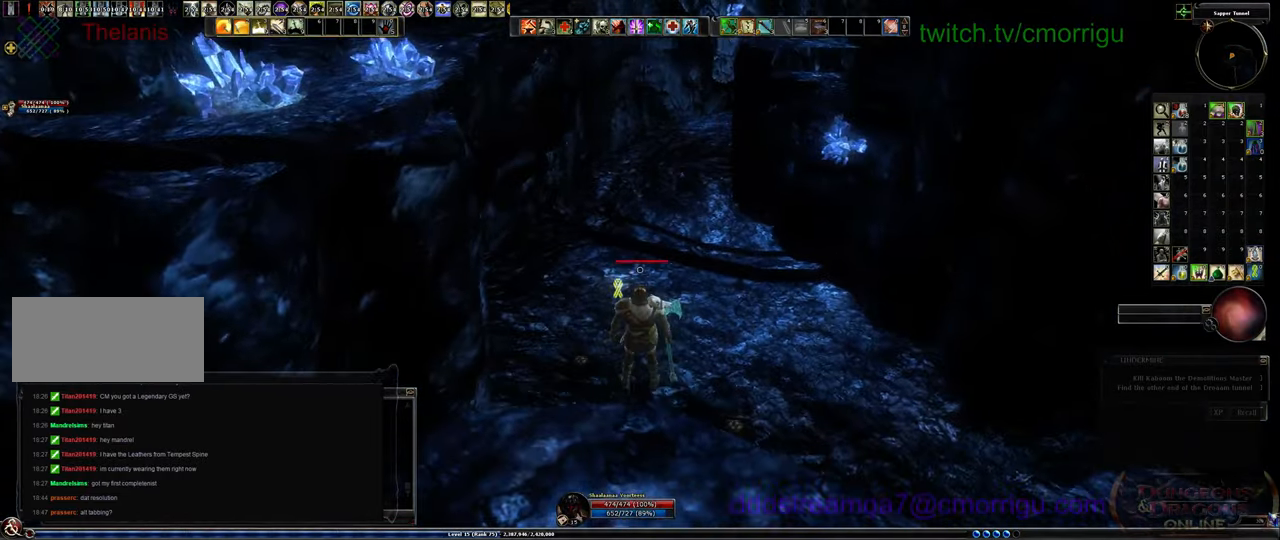
{"keys": [], "events": []}
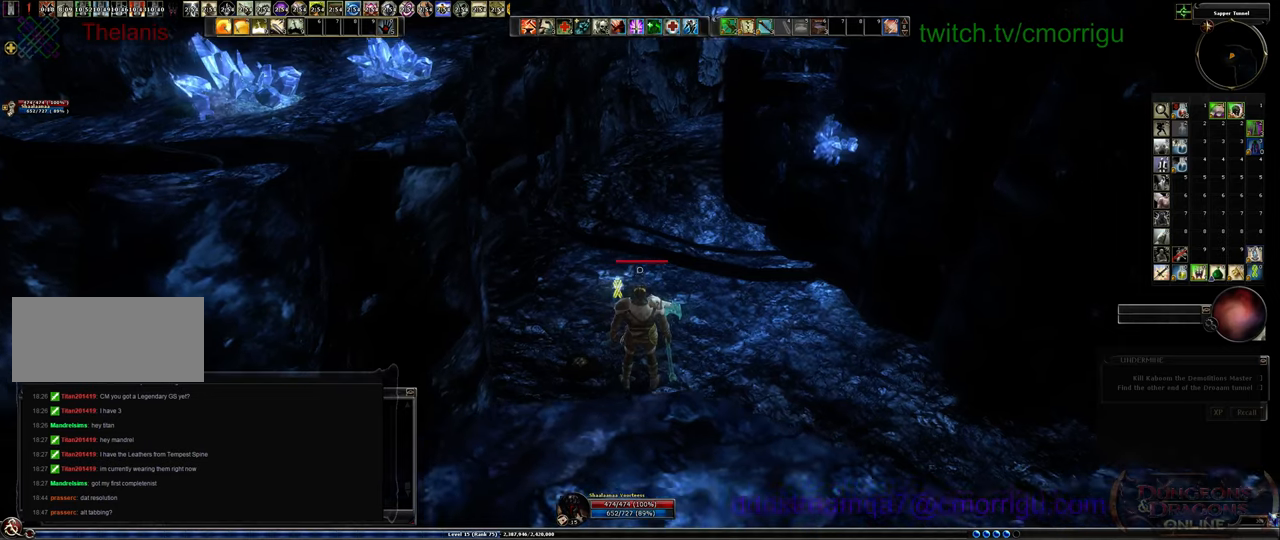
{"keys": [], "events": [[100, "w", "down"], [200, "w", "up"]]}